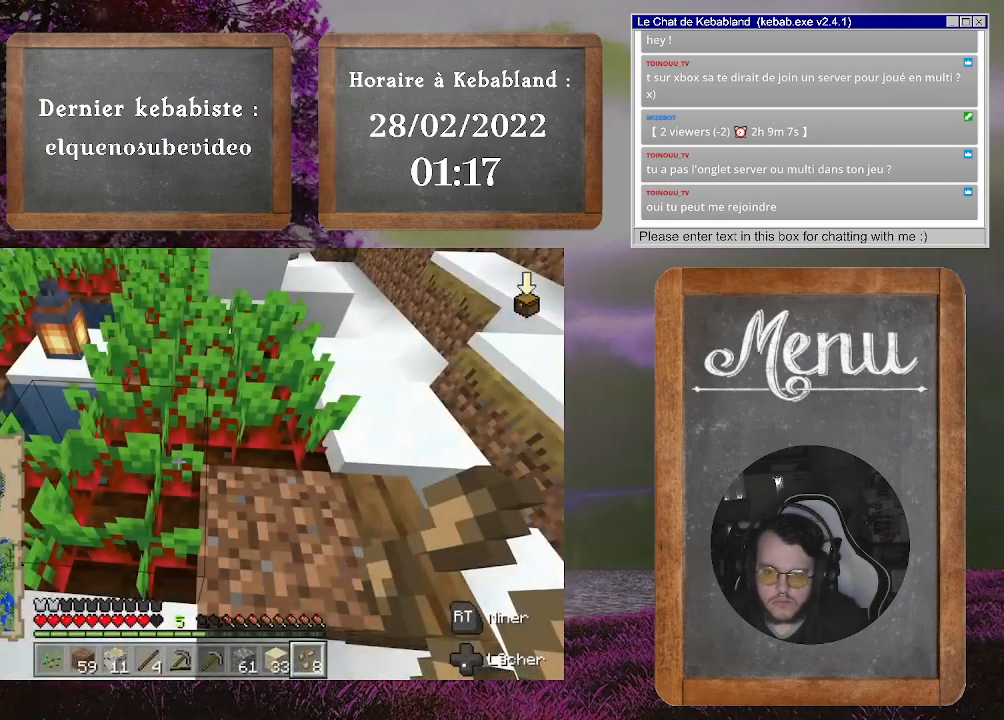
Gameplay with a controller (Xbox layout); each line is a JSON object with the inputs held at the frame after it. "events" lists button and stick changes between this image and that frame as [ms after this image, input, new state], when the widget could be followed in between. Not read: L3.
{"buttons": [], "left_stick": "up-left", "right_stick": "center", "events": [[200, "R2", "down"], [333, "R2", "up"], [333, "left_stick", "up-left"]]}
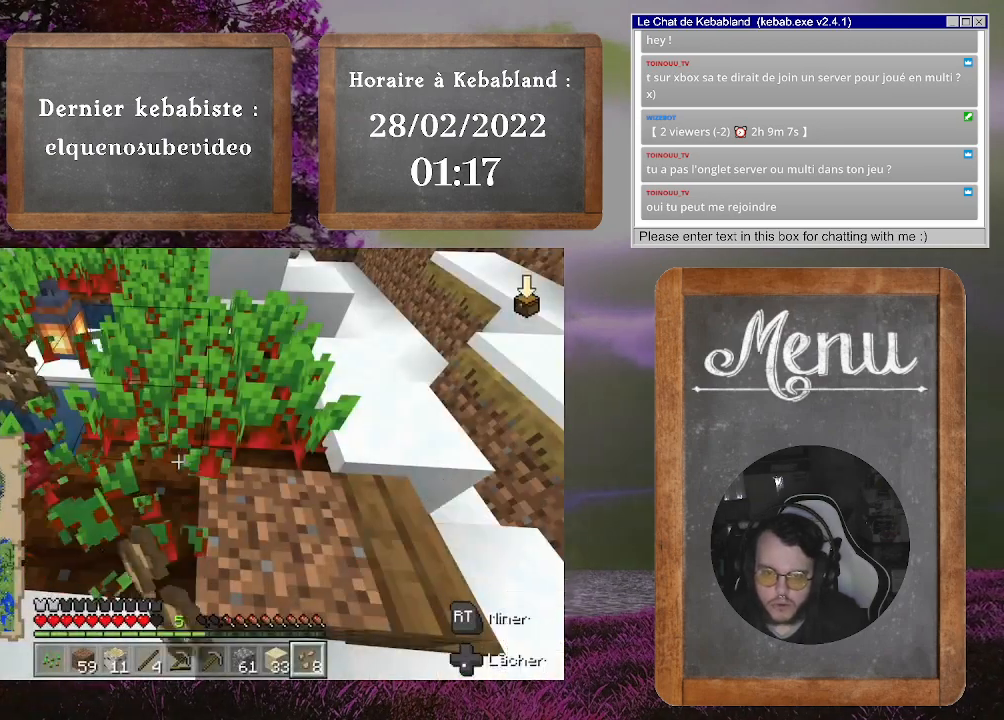
{"buttons": [], "left_stick": "up", "right_stick": "center", "events": [[33, "right_stick", "right"], [67, "left_stick", "center"], [200, "right_stick", "center"], [400, "left_stick", "up"]]}
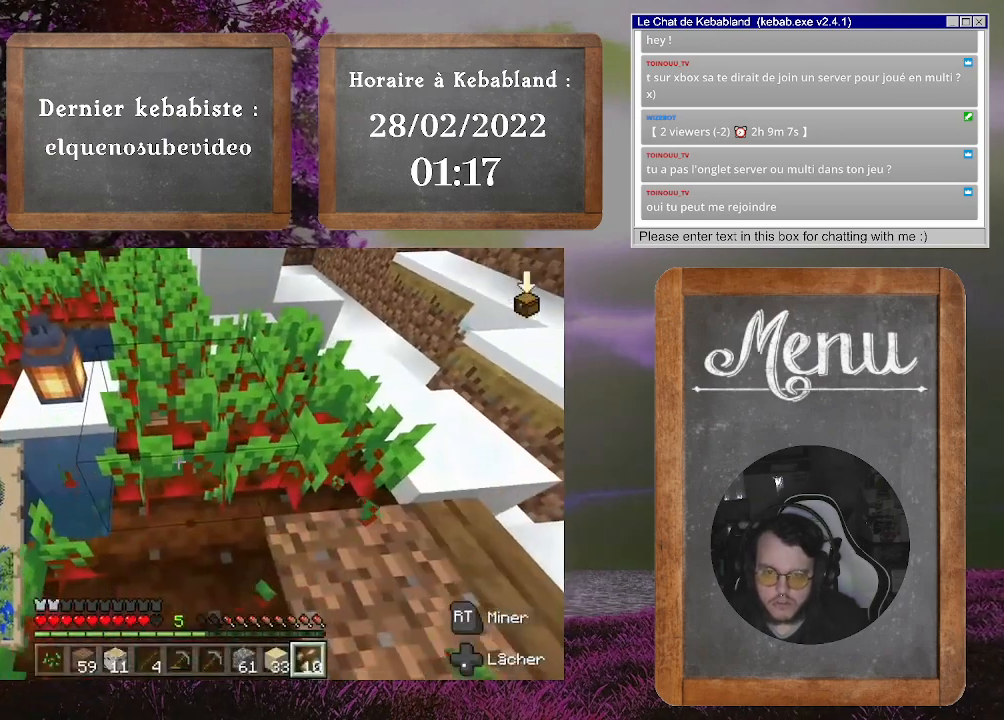
{"buttons": ["R2"], "left_stick": "up", "right_stick": "center"}
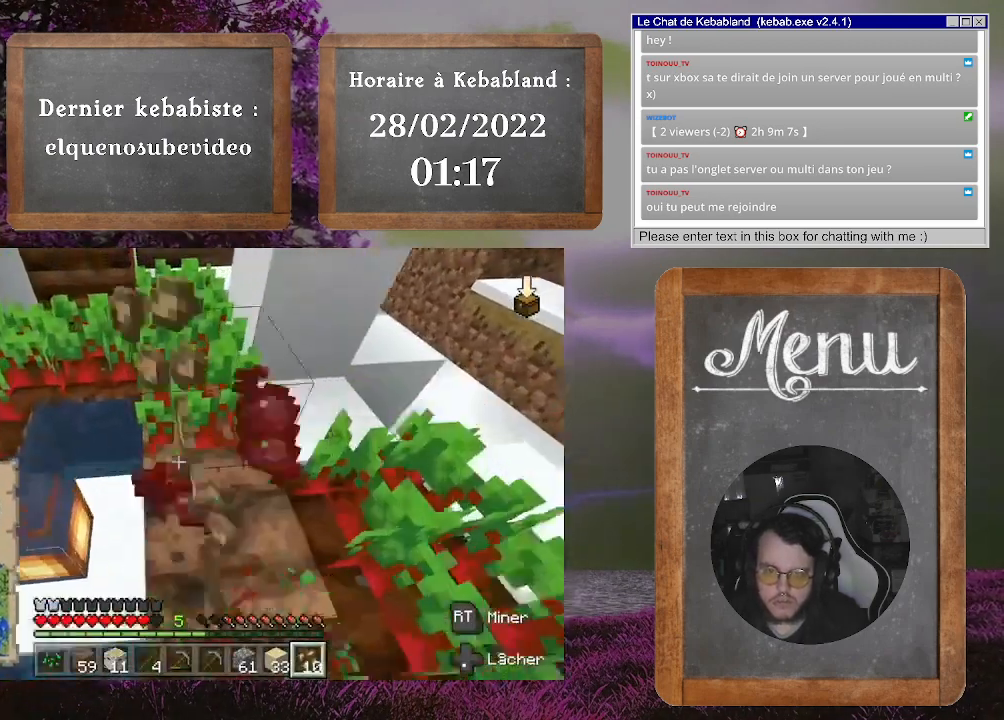
{"buttons": ["R2"], "left_stick": "center", "right_stick": "center", "events": [[467, "left_stick", "center"]]}
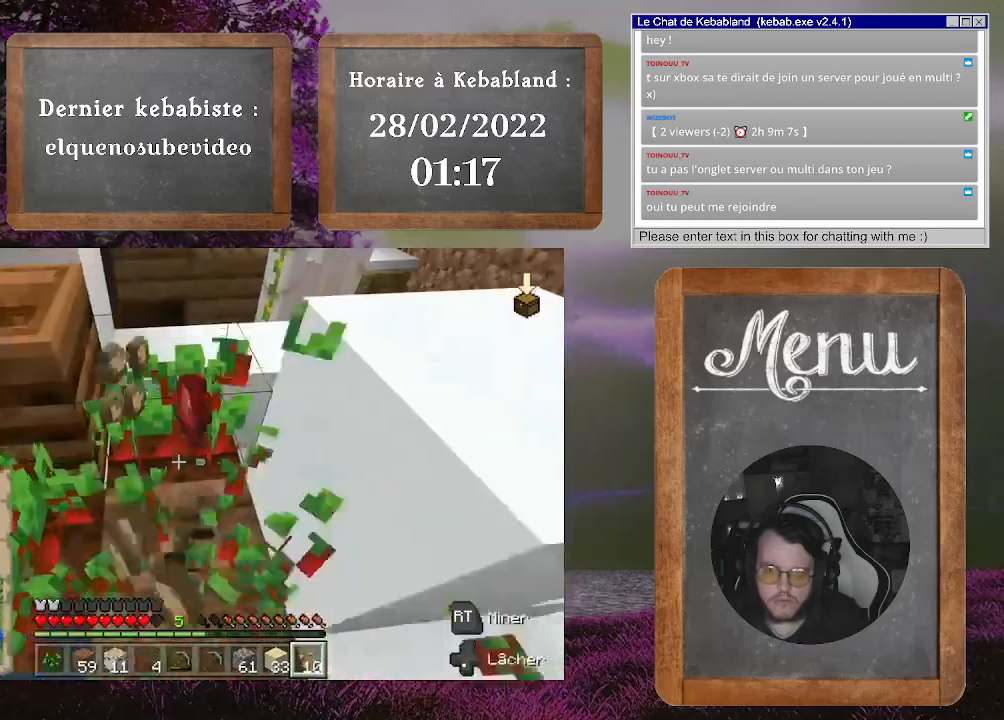
{"buttons": [], "left_stick": "up", "right_stick": "center", "events": [[33, "R2", "up"], [33, "left_stick", "down"], [233, "left_stick", "center"], [367, "left_stick", "up"]]}
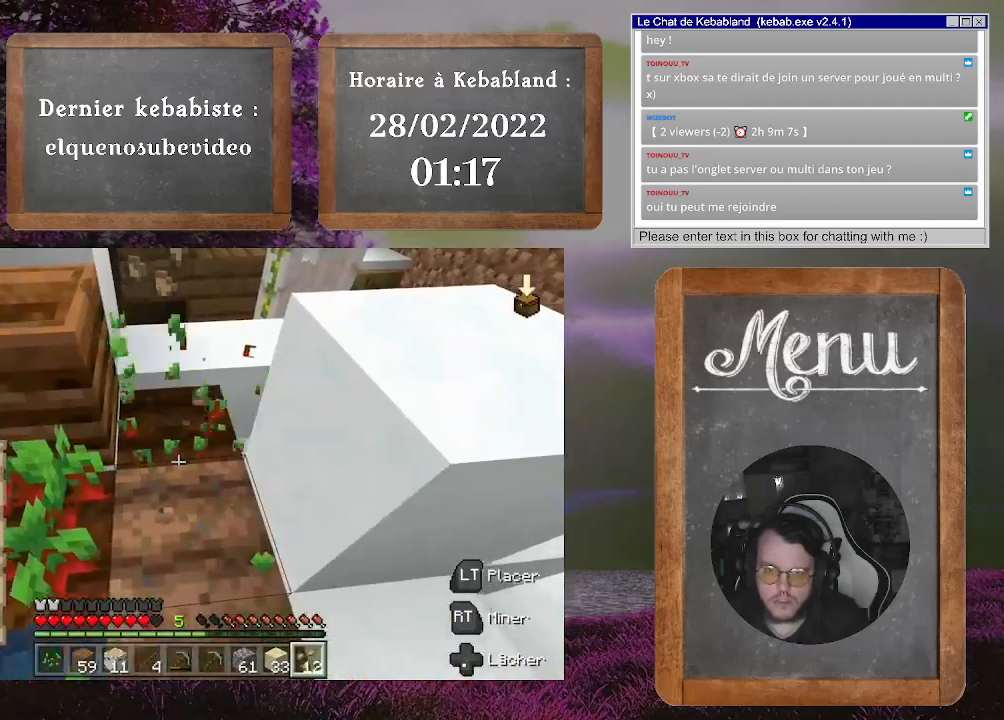
{"buttons": [], "left_stick": "down", "right_stick": "center", "events": [[267, "left_stick", "center"], [400, "left_stick", "down"]]}
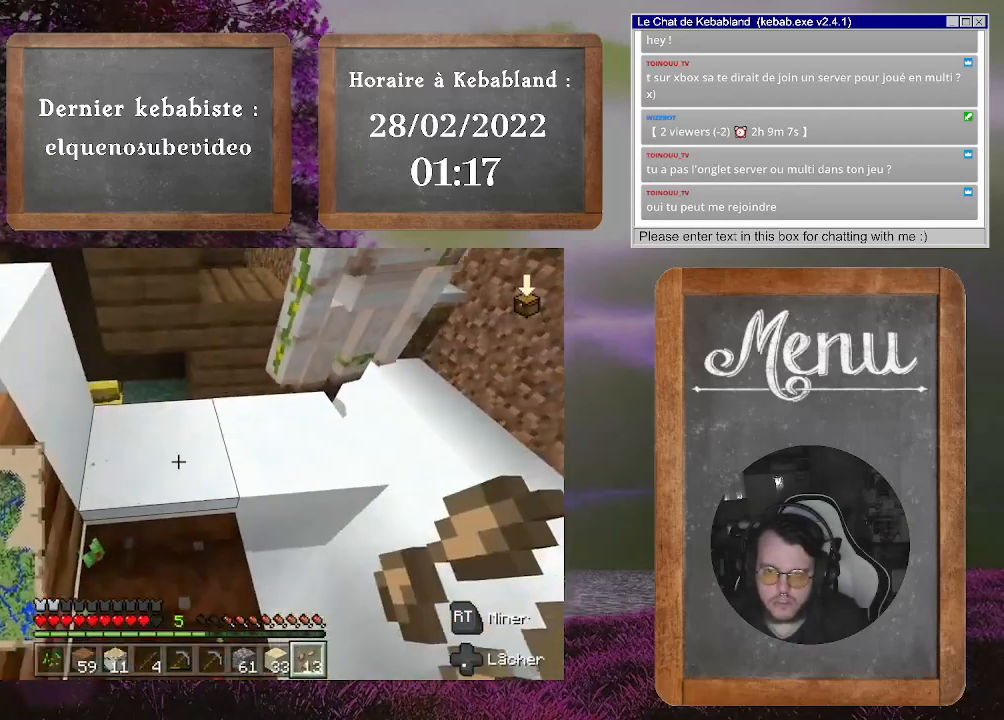
{"buttons": [], "left_stick": "down", "right_stick": "center", "events": [[67, "left_stick", "center"], [433, "left_stick", "down"]]}
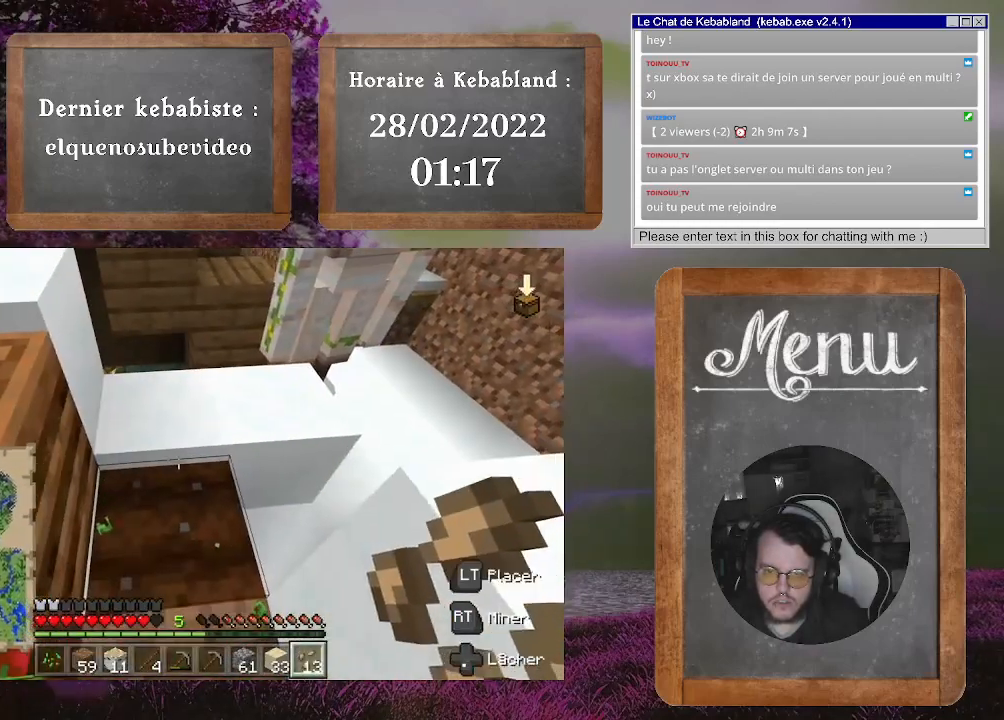
{"buttons": [], "left_stick": "up", "right_stick": "down-left", "events": [[133, "left_stick", "center"], [200, "left_stick", "up"], [433, "right_stick", "down-left"]]}
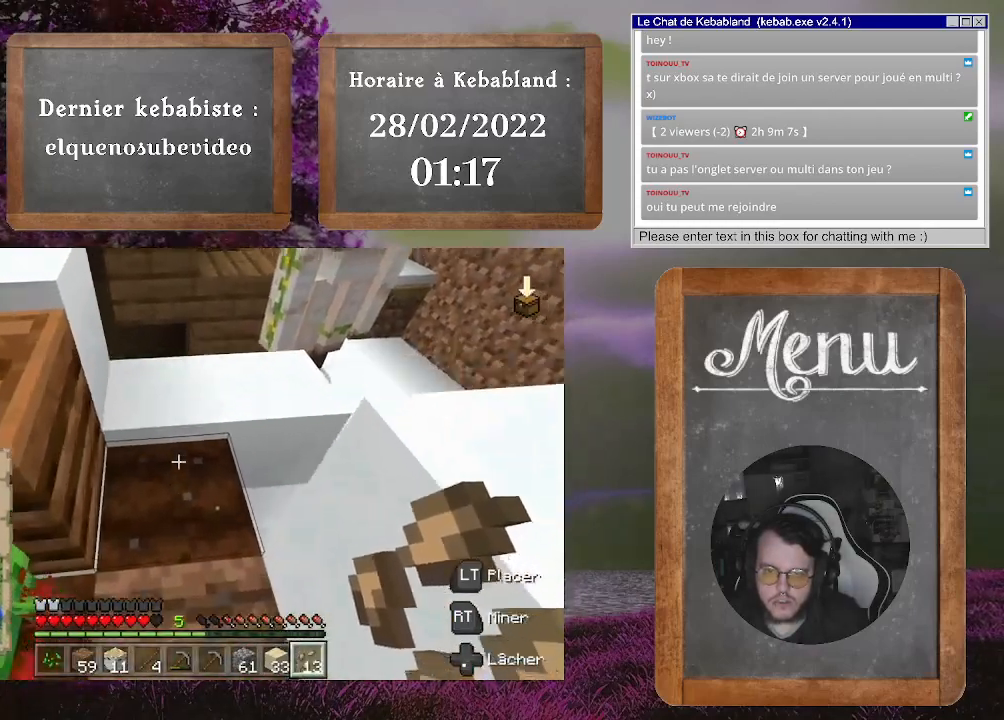
{"buttons": [], "left_stick": "down", "right_stick": "center", "events": [[133, "right_stick", "center"], [300, "left_stick", "center"], [400, "left_stick", "down"]]}
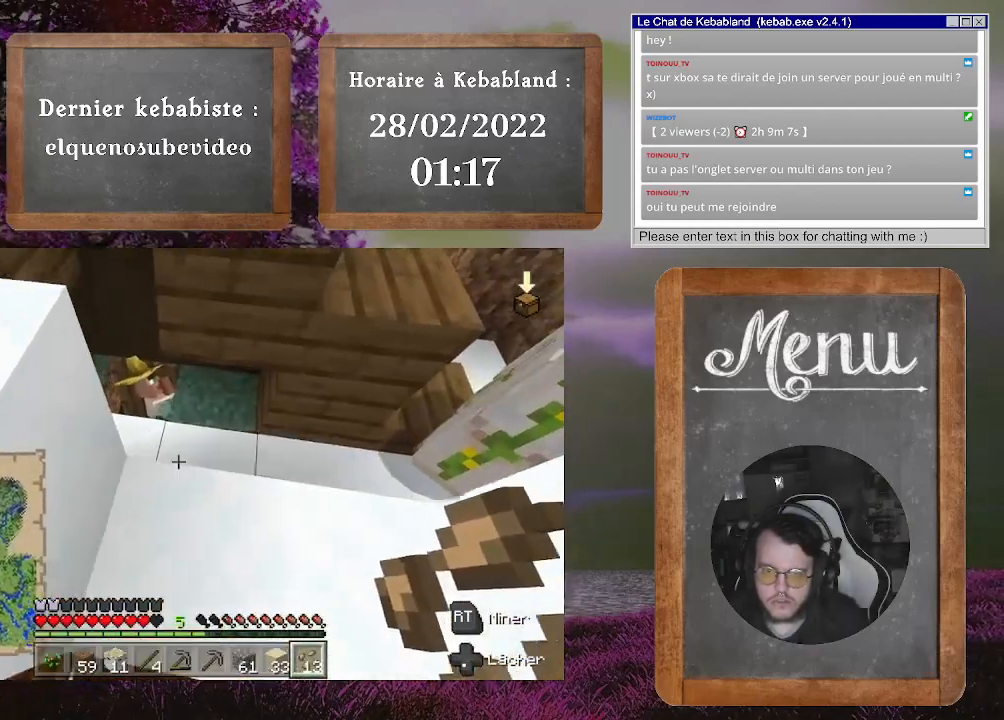
{"buttons": [], "left_stick": "center", "right_stick": "center", "events": [[500, "left_stick", "center"]]}
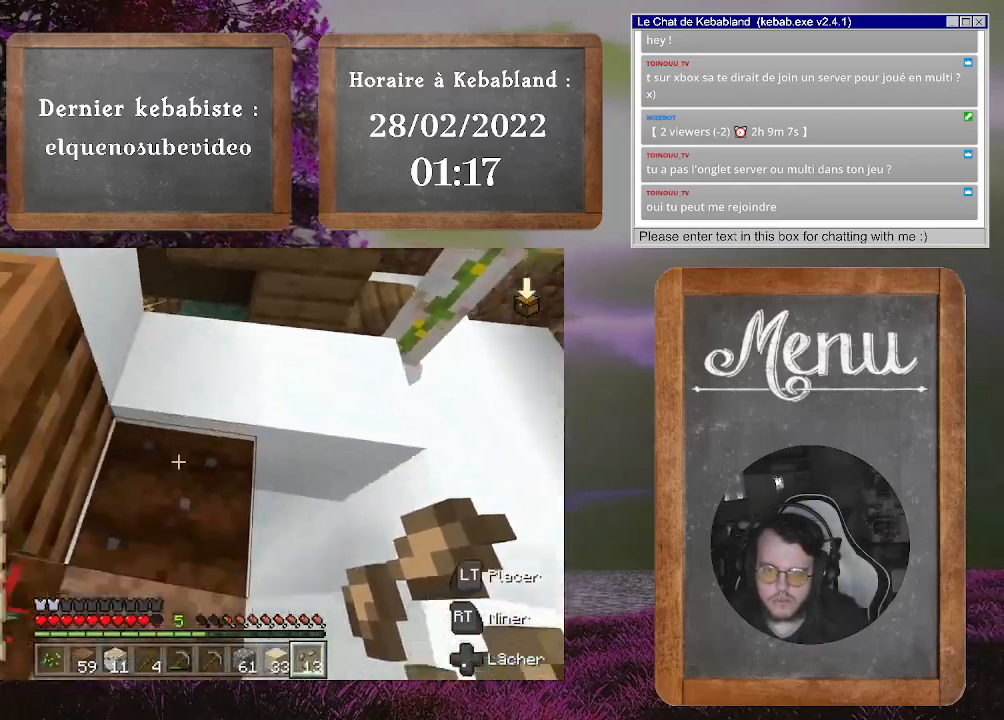
{"buttons": [], "left_stick": "down-left", "right_stick": "center", "events": [[100, "left_stick", "up"], [167, "right_stick", "up-right"], [267, "right_stick", "center"], [400, "left_stick", "down-left"]]}
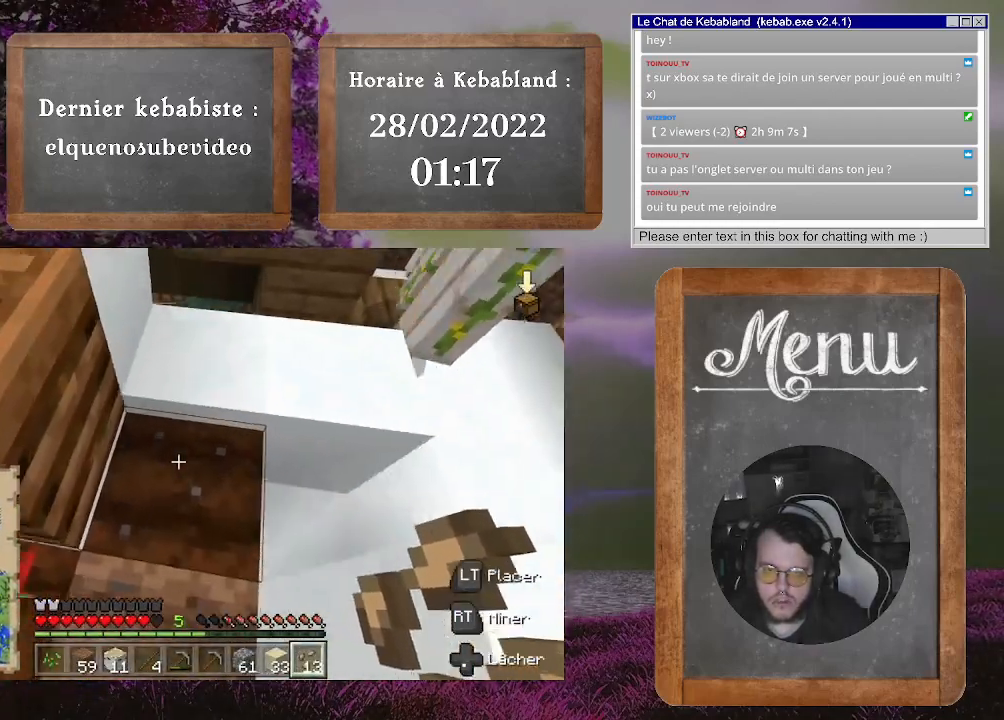
{"buttons": [], "left_stick": "down", "right_stick": "center", "events": [[100, "left_stick", "center"], [133, "L2", "down"], [267, "L2", "up"], [300, "left_stick", "down"]]}
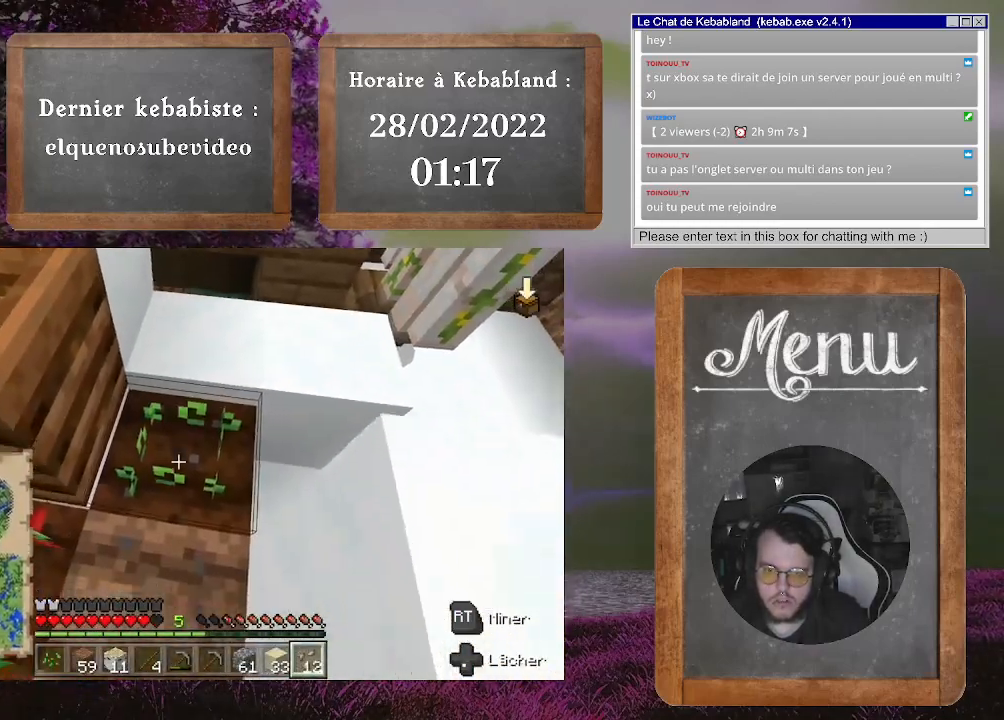
{"buttons": [], "left_stick": "center", "right_stick": "center", "events": [[100, "left_stick", "down-left"], [200, "L2", "down"], [233, "left_stick", "center"], [333, "L2", "up"]]}
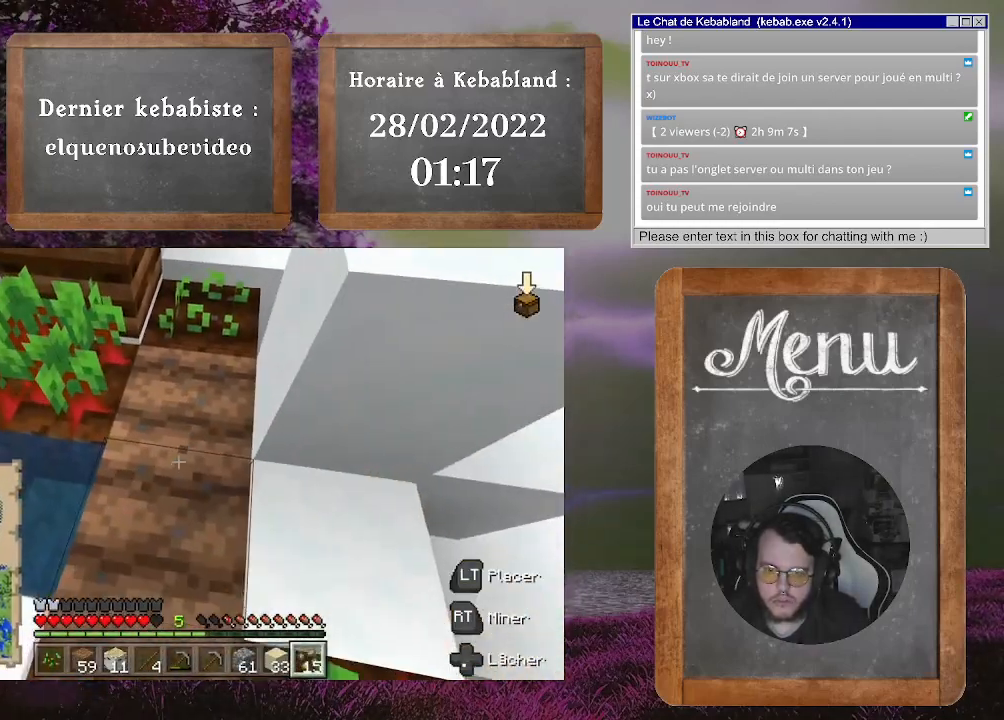
{"buttons": [], "left_stick": "center", "right_stick": "center", "events": [[33, "left_stick", "down"], [267, "left_stick", "center"]]}
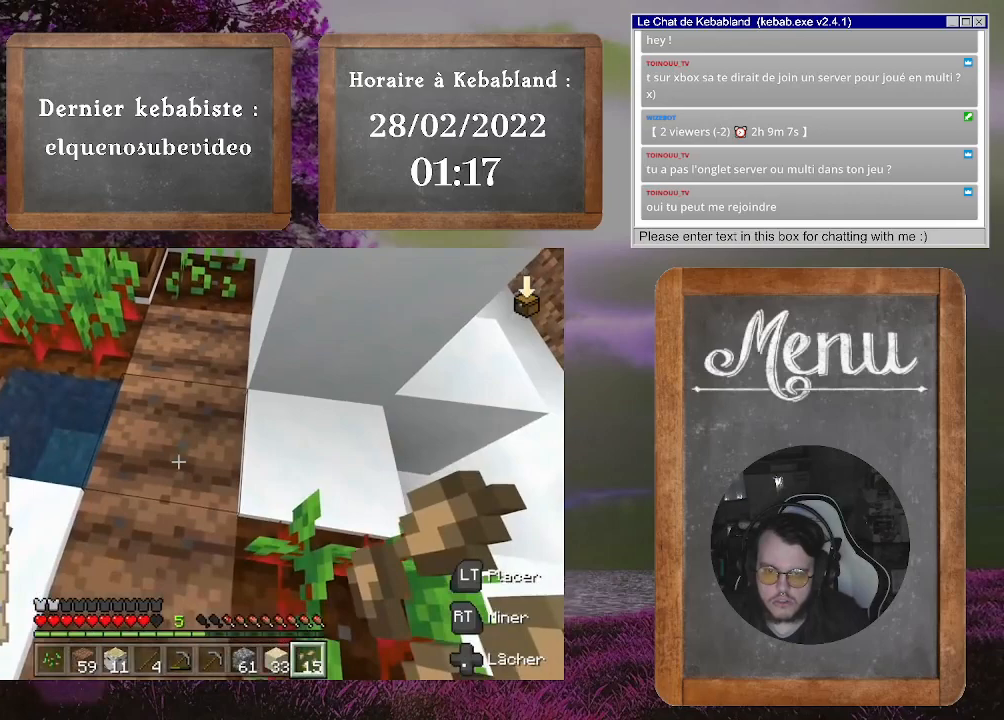
{"buttons": [], "left_stick": "center", "right_stick": "center", "events": [[67, "L2", "down"], [233, "L2", "up"]]}
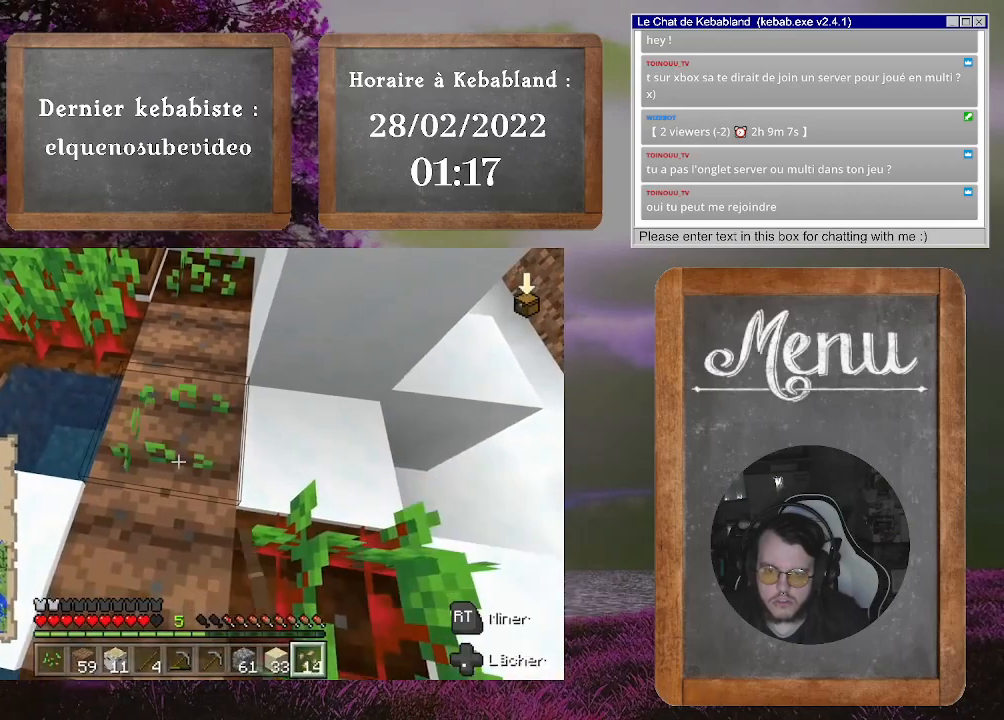
{"buttons": [], "left_stick": "up", "right_stick": "up-right", "events": [[400, "left_stick", "up-left"], [433, "right_stick", "up-right"], [500, "left_stick", "up"]]}
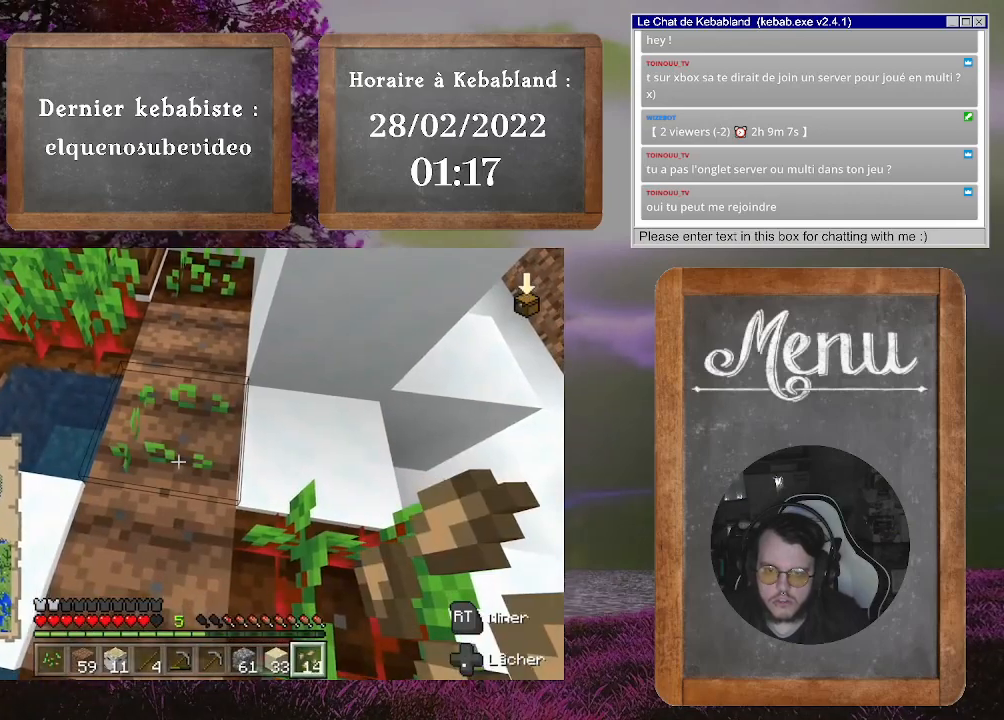
{"buttons": [], "left_stick": "center", "right_stick": "center", "events": [[100, "right_stick", "center"], [267, "left_stick", "center"], [333, "L2", "down"], [500, "L2", "up"]]}
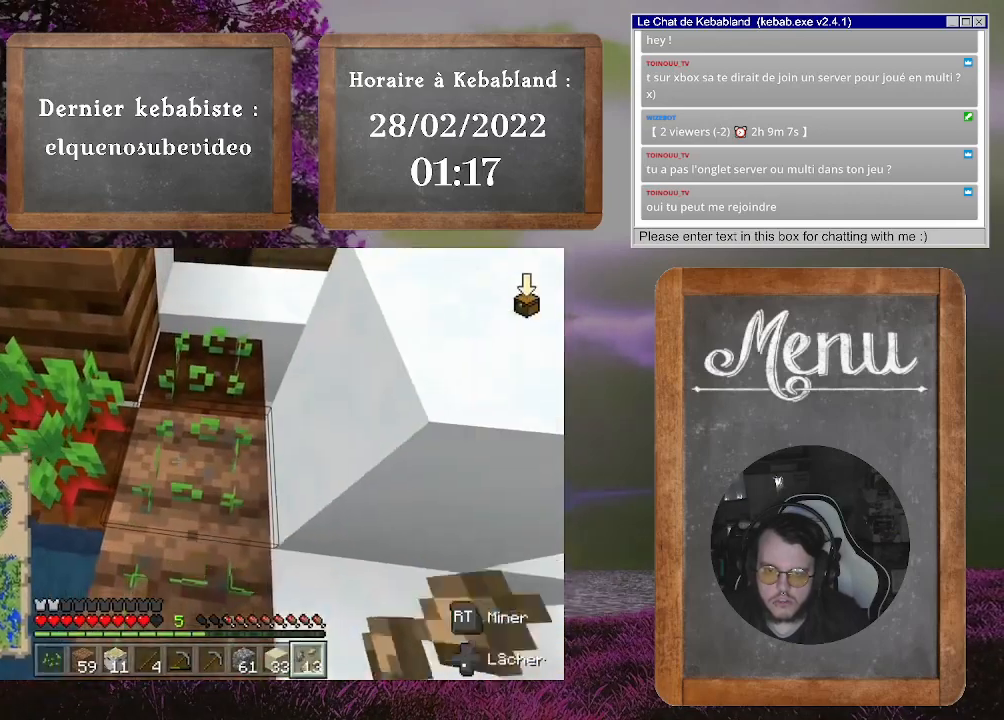
{"buttons": [], "left_stick": "down", "right_stick": "center", "events": [[333, "left_stick", "down"]]}
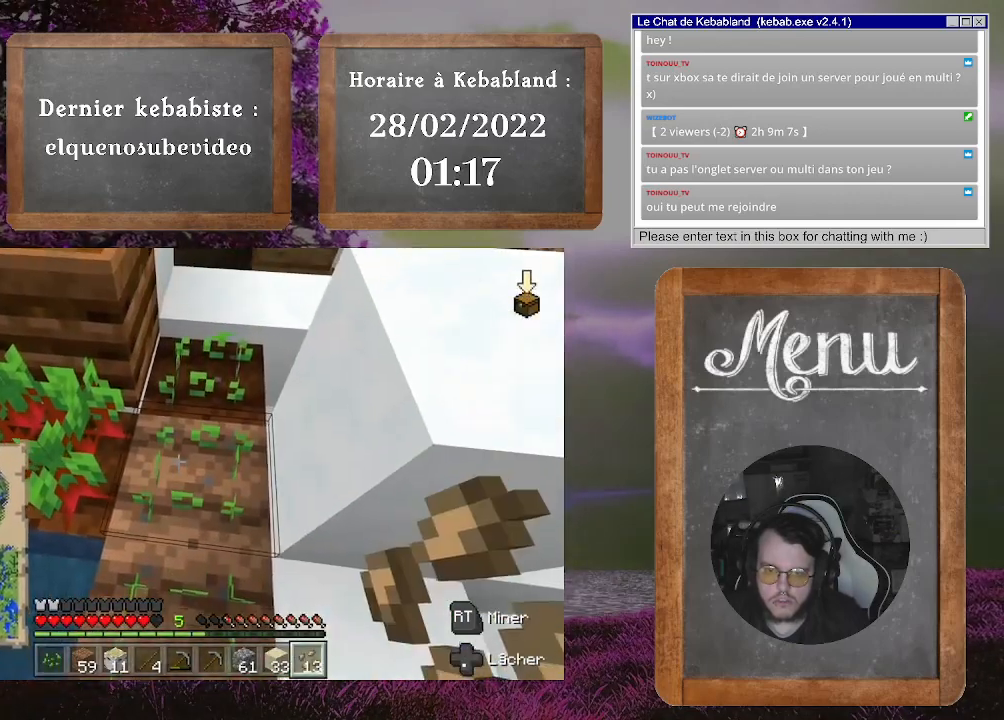
{"buttons": [], "left_stick": "center", "right_stick": "center", "events": [[300, "left_stick", "center"]]}
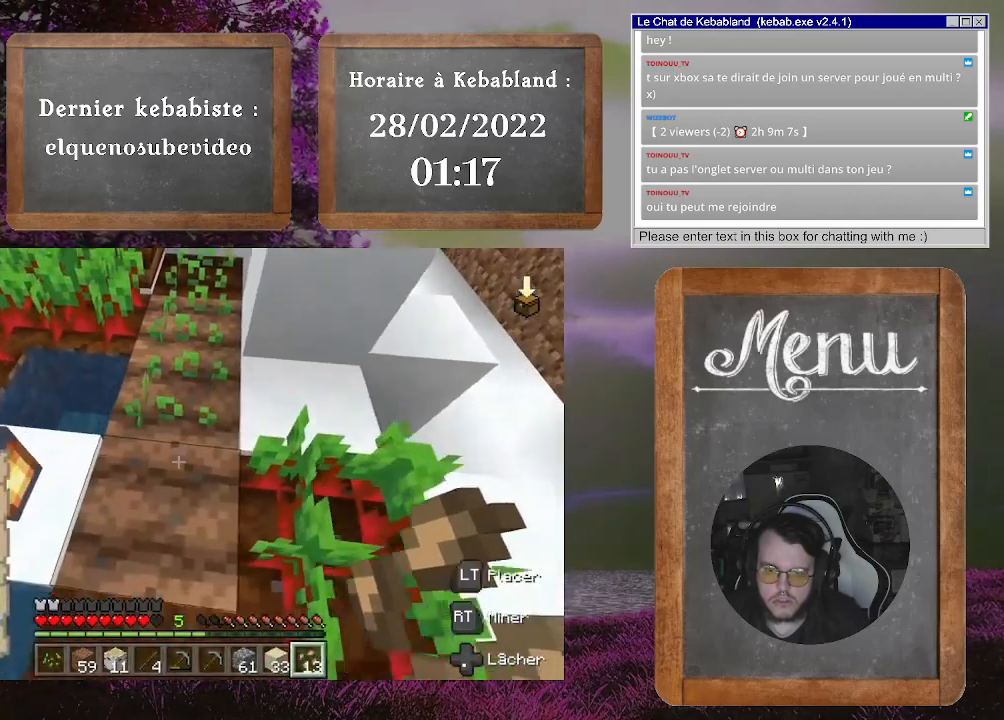
{"buttons": [], "left_stick": "center", "right_stick": "center", "events": [[67, "L2", "down"], [233, "L2", "up"]]}
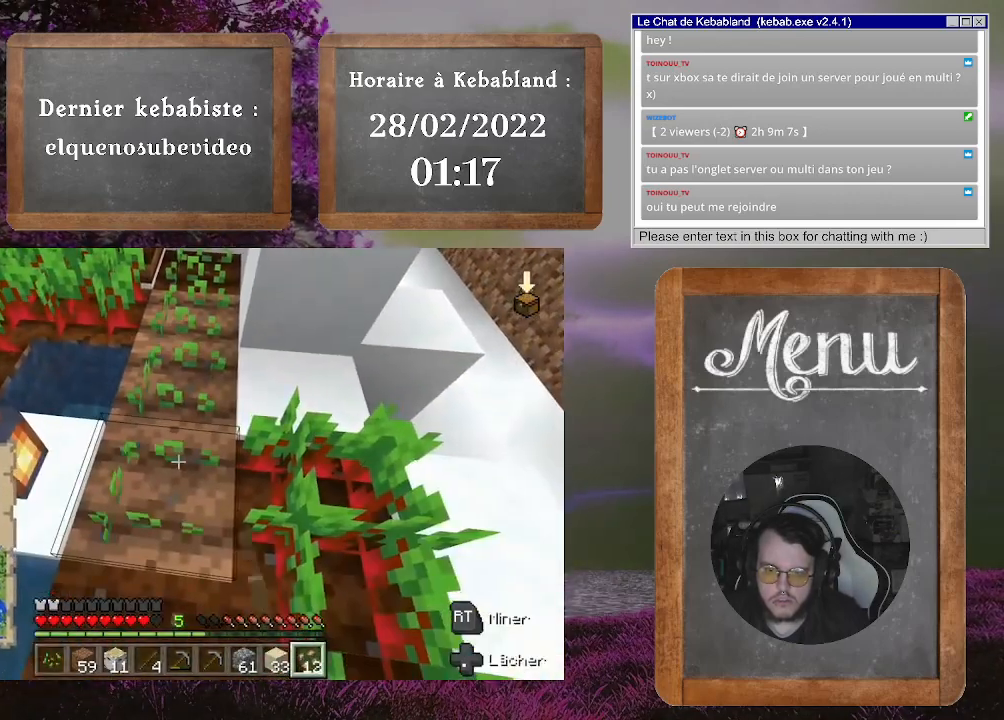
{"buttons": [], "left_stick": "center", "right_stick": "center", "events": []}
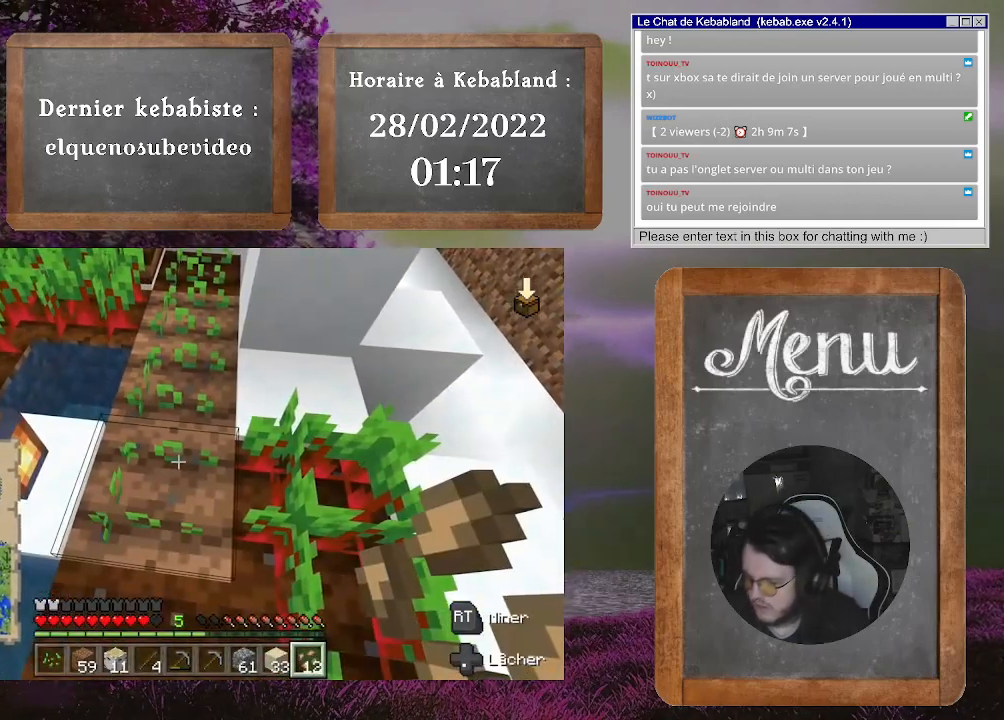
{"buttons": [], "left_stick": "center", "right_stick": "center", "events": []}
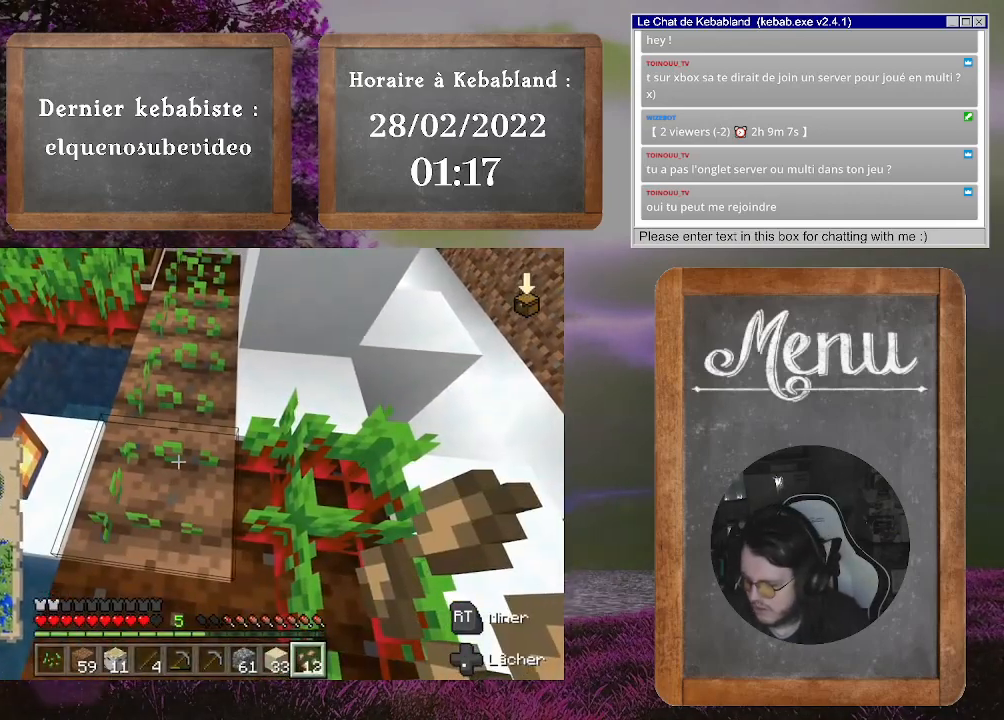
{"buttons": [], "left_stick": "center", "right_stick": "center", "events": [[133, "right_stick", "right"], [167, "left_stick", "down"], [367, "left_stick", "center"], [433, "right_stick", "center"]]}
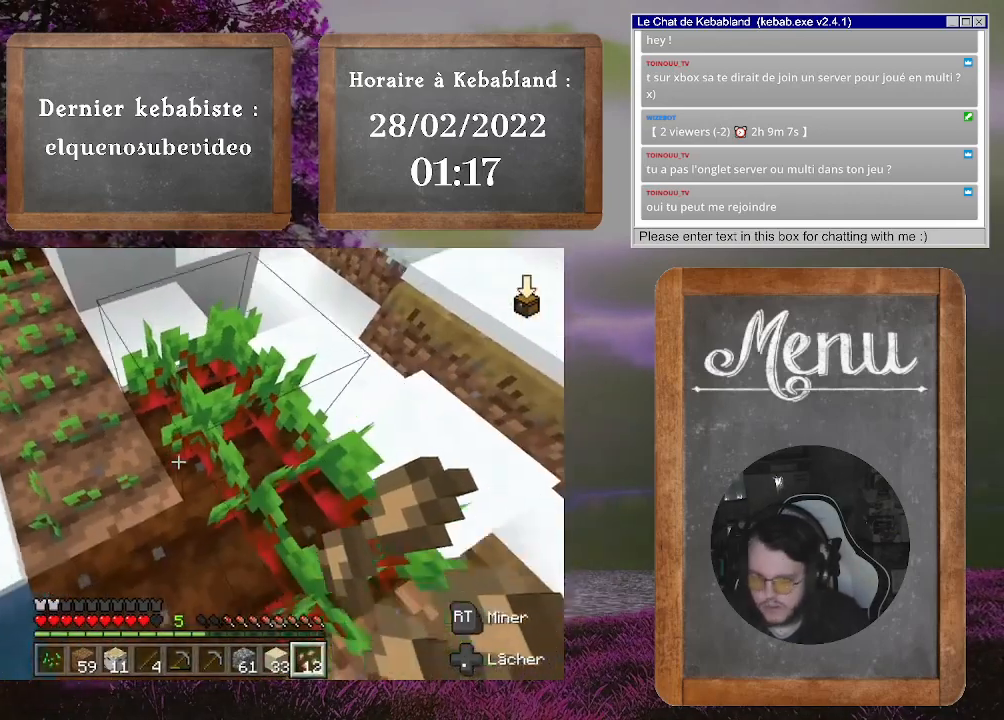
{"buttons": [], "left_stick": "center", "right_stick": "center", "events": [[100, "left_stick", "up-right"], [200, "left_stick", "up"], [300, "left_stick", "center"]]}
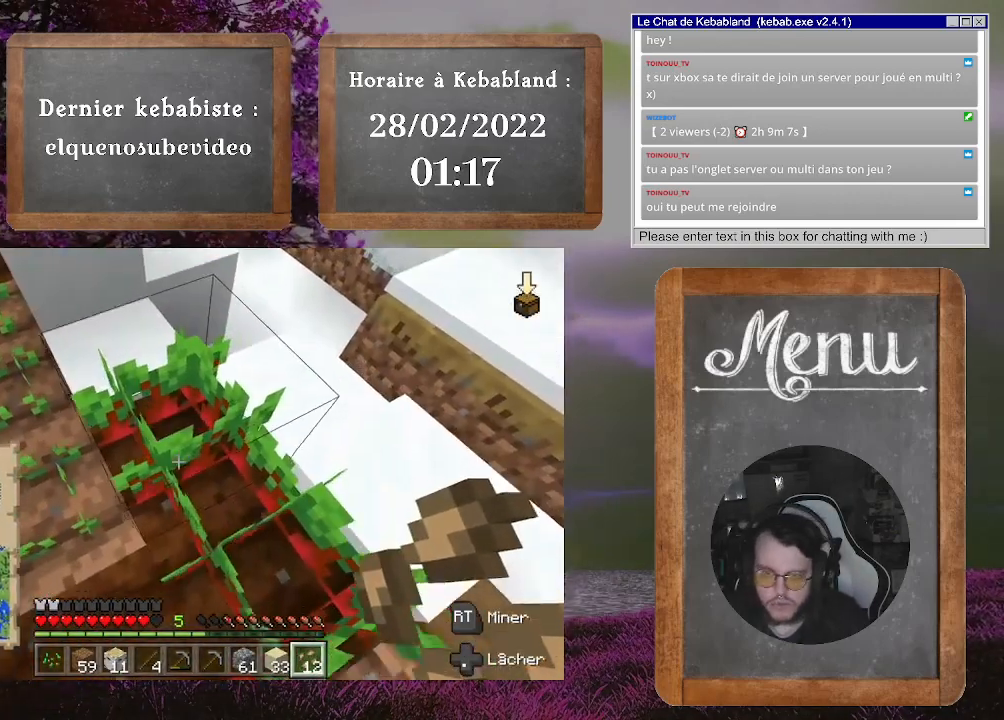
{"buttons": [], "left_stick": "center", "right_stick": "center", "events": [[67, "R2", "down"], [200, "R2", "up"]]}
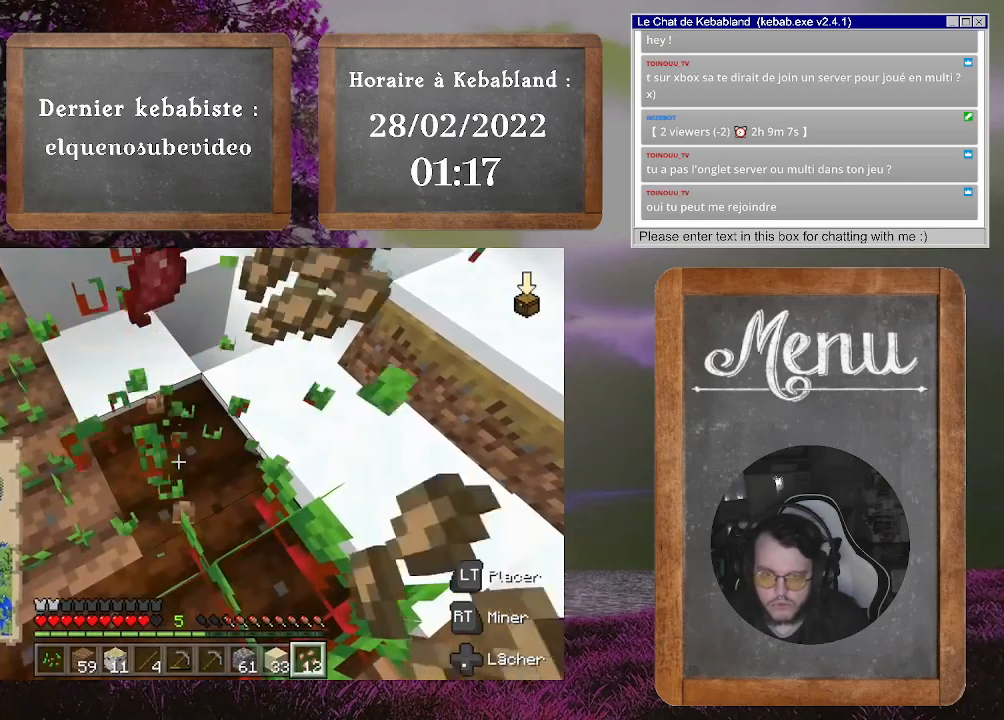
{"buttons": [], "left_stick": "center", "right_stick": "center", "events": [[267, "left_stick", "down-right"], [500, "left_stick", "center"]]}
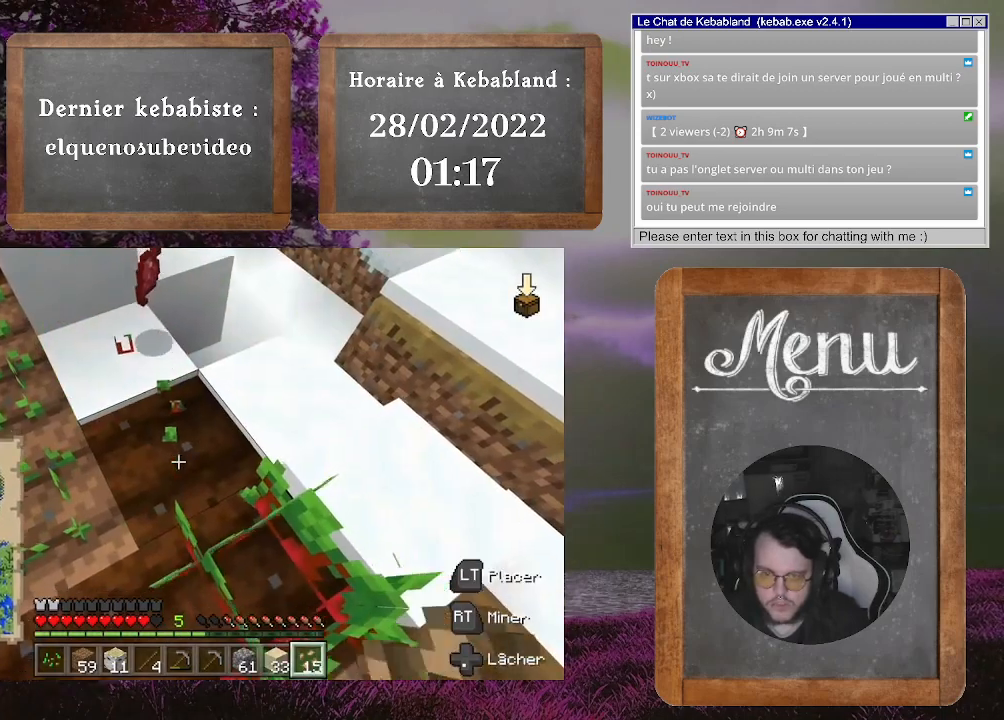
{"buttons": [], "left_stick": "up", "right_stick": "center", "events": [[233, "left_stick", "up-left"], [433, "left_stick", "up"]]}
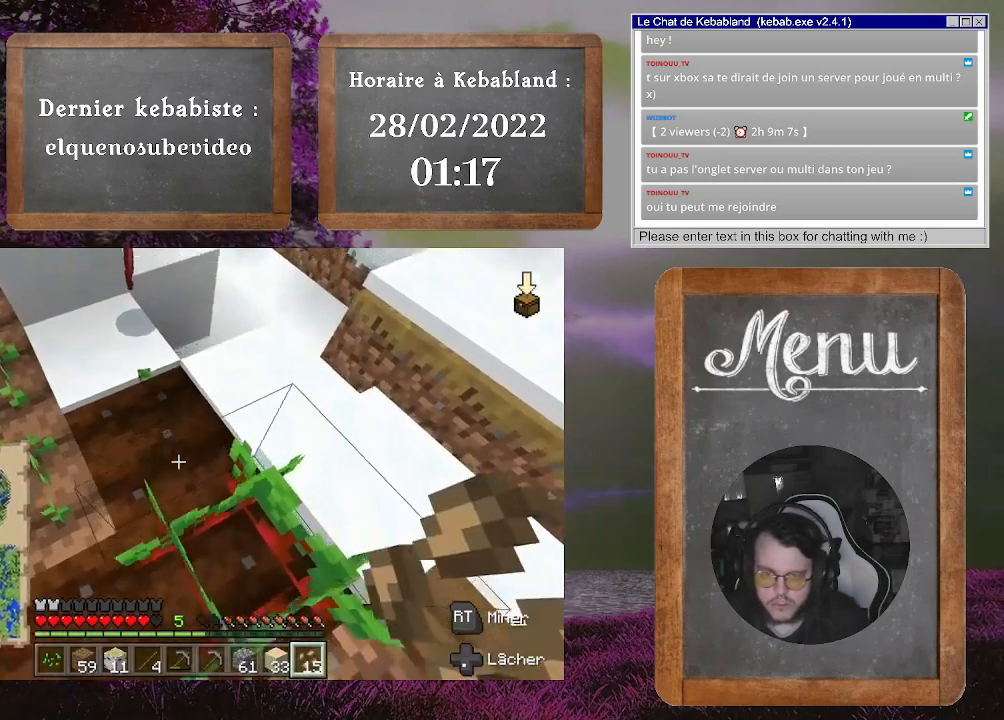
{"buttons": [], "left_stick": "center", "right_stick": "center", "events": [[33, "left_stick", "center"], [233, "left_stick", "up-left"], [433, "left_stick", "center"]]}